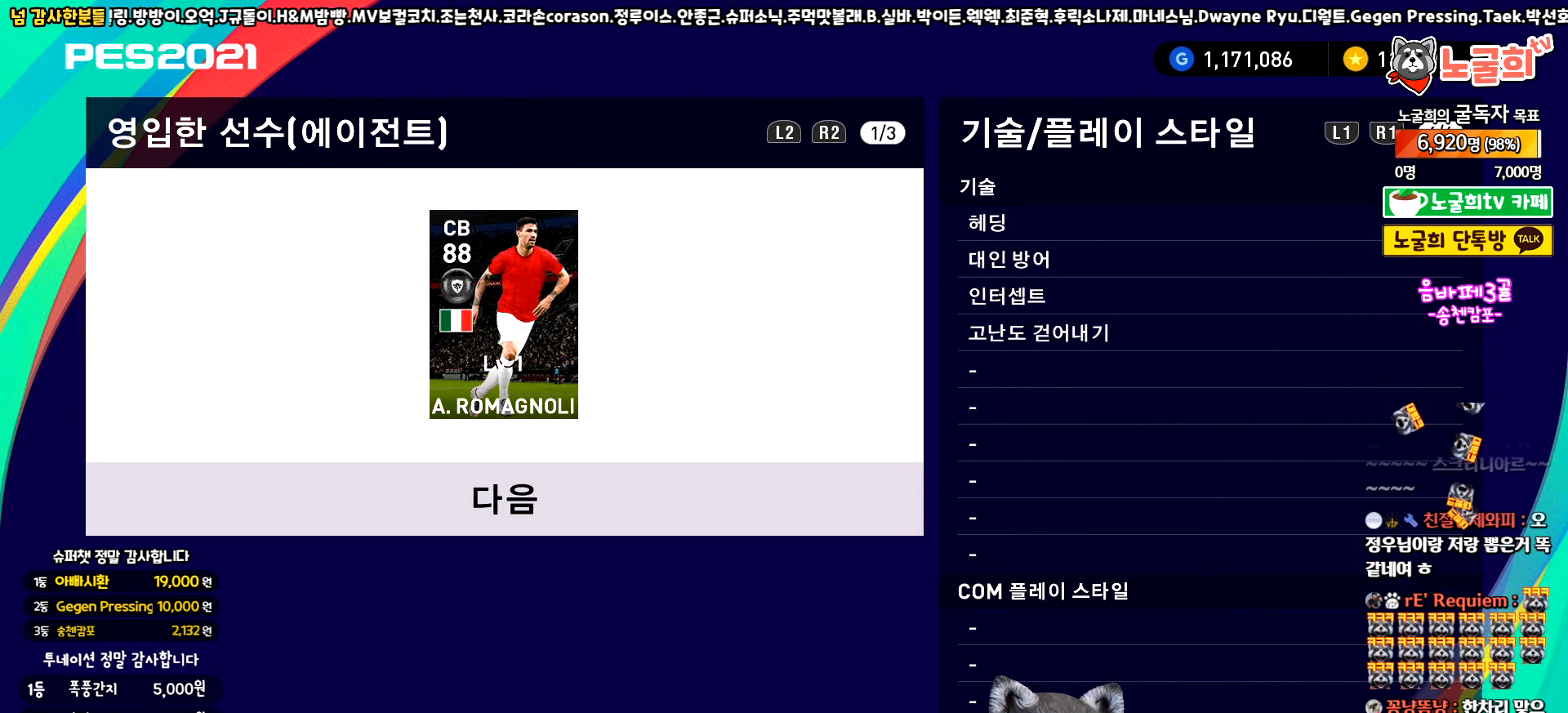
Gameplay with a controller (PlayStation layout); each line is a JSON object with the inputs held at the frame after it. "events" lists button and stick changes between this image and that frame as [ms after this image, input, new state], when the widget could be followed in between. Not read: right_stick.
{"buttons": [], "left_stick": "center", "events": []}
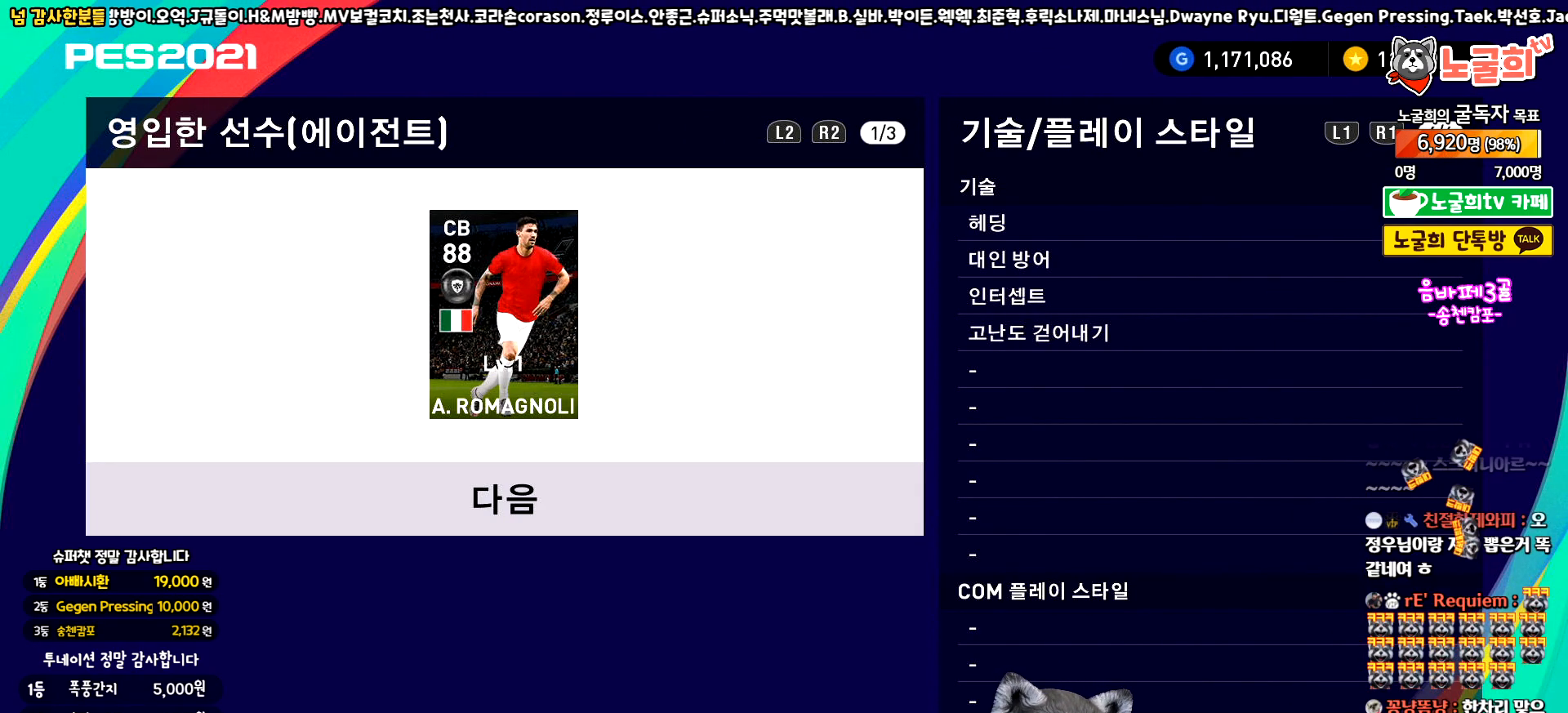
{"buttons": [], "left_stick": "center", "events": []}
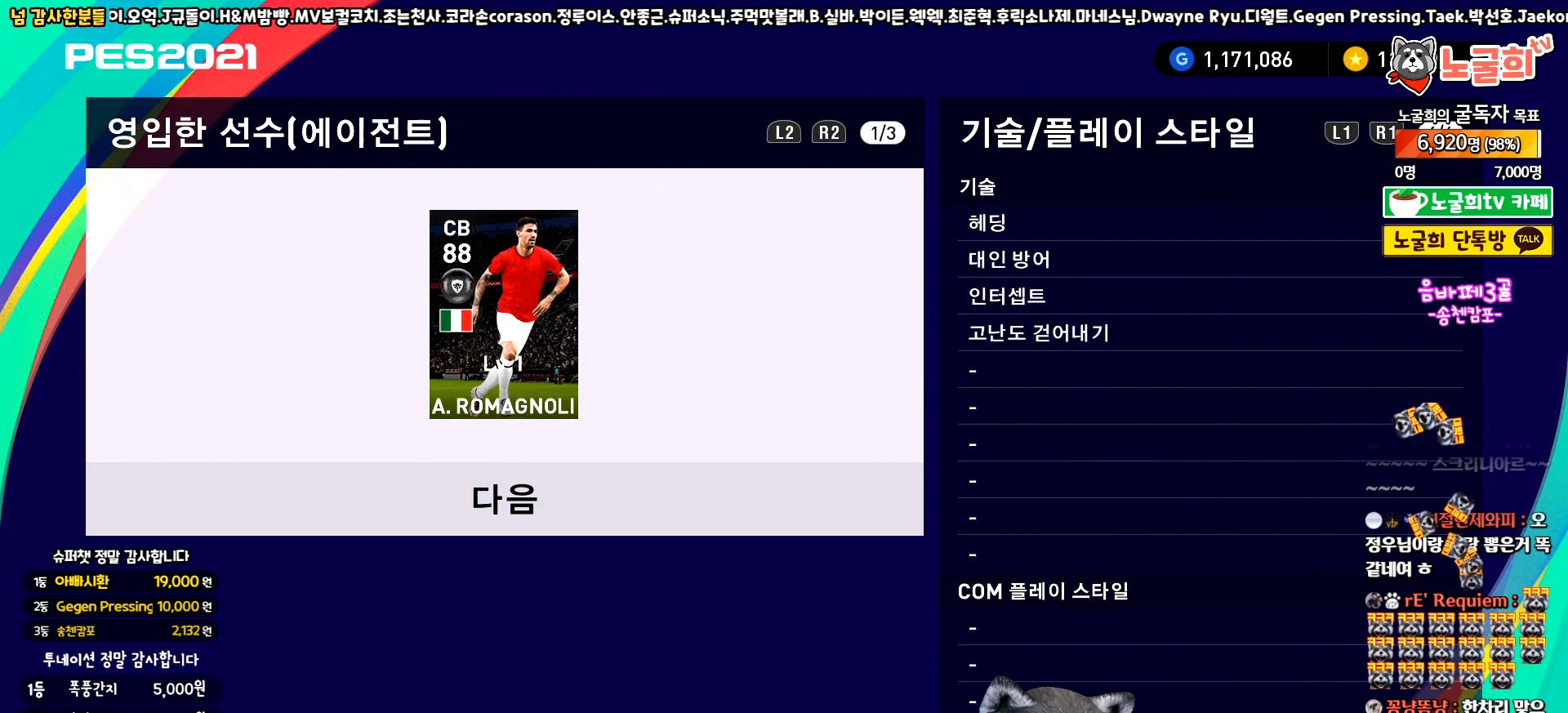
{"buttons": [], "left_stick": "center", "events": []}
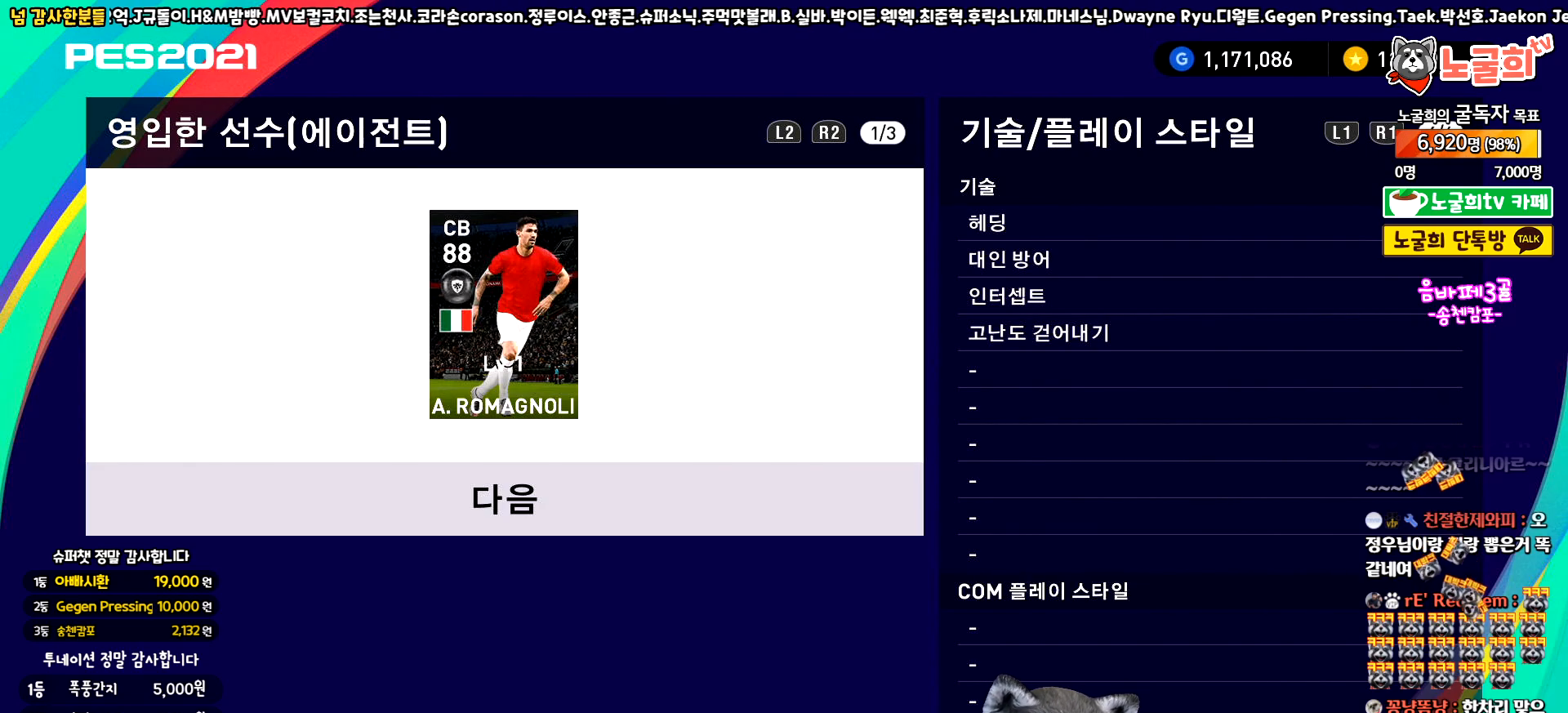
{"buttons": [], "left_stick": "center", "events": [[267, "L1", "down"], [433, "L1", "up"]]}
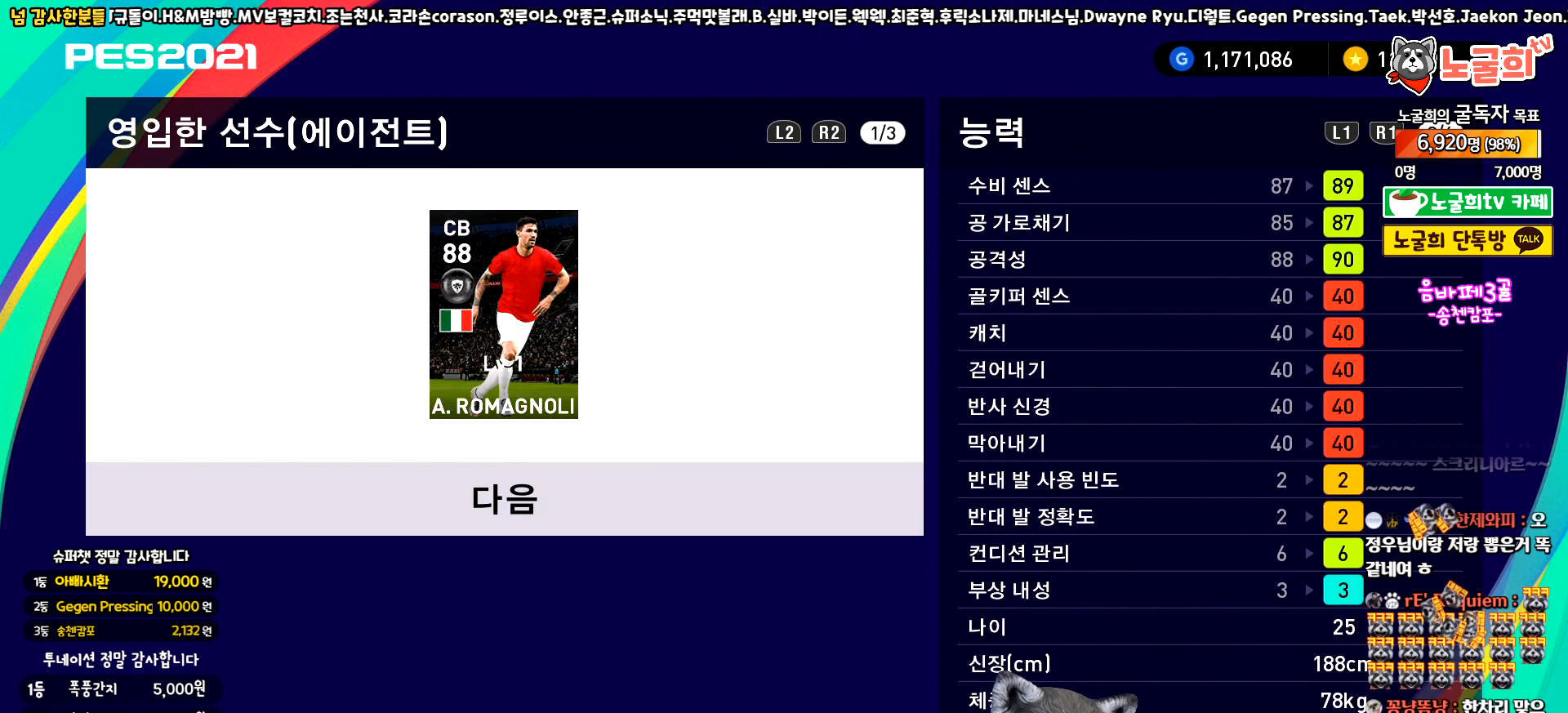
{"buttons": [], "left_stick": "center", "events": [[167, "L1", "down"], [333, "L1", "up"]]}
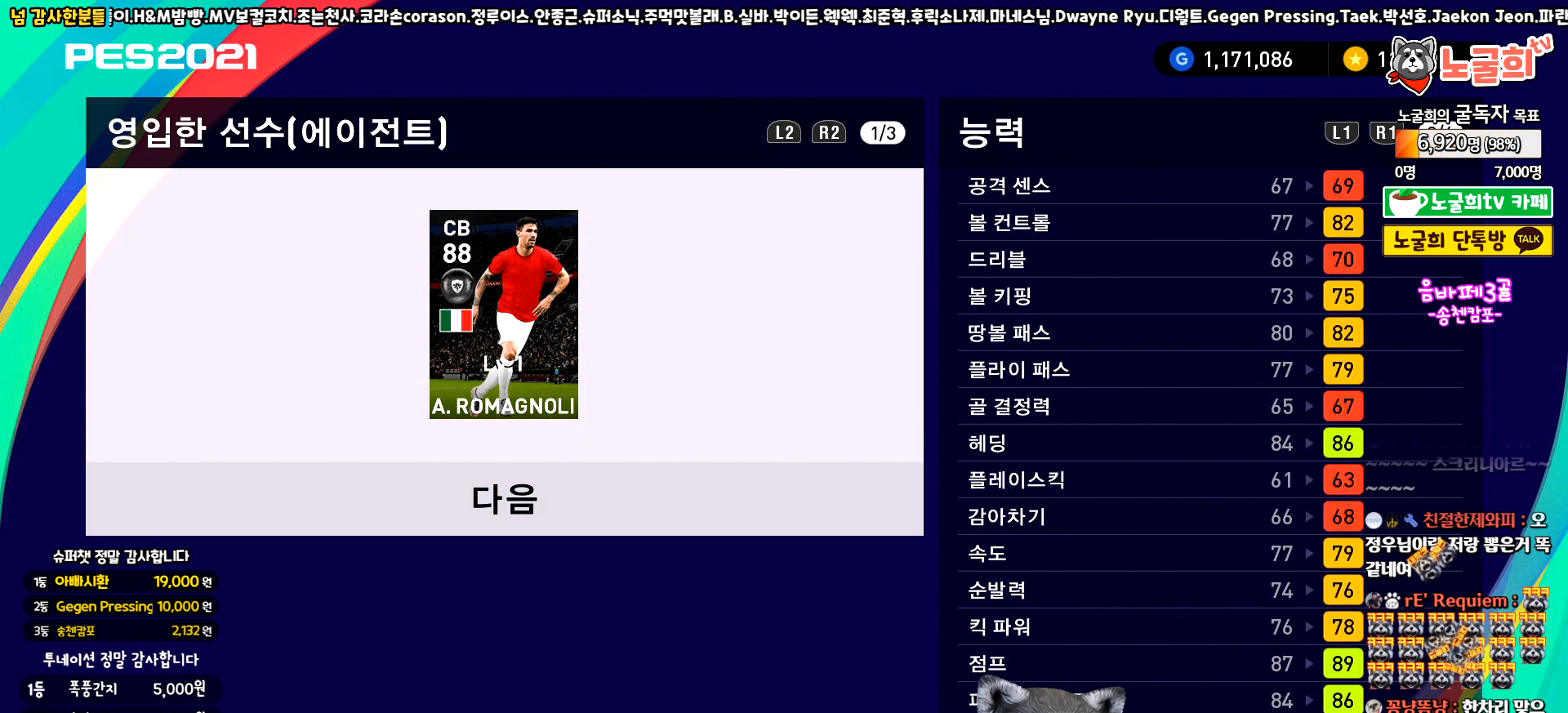
{"buttons": ["CIRCLE"], "left_stick": "center", "events": [[400, "CIRCLE", "down"]]}
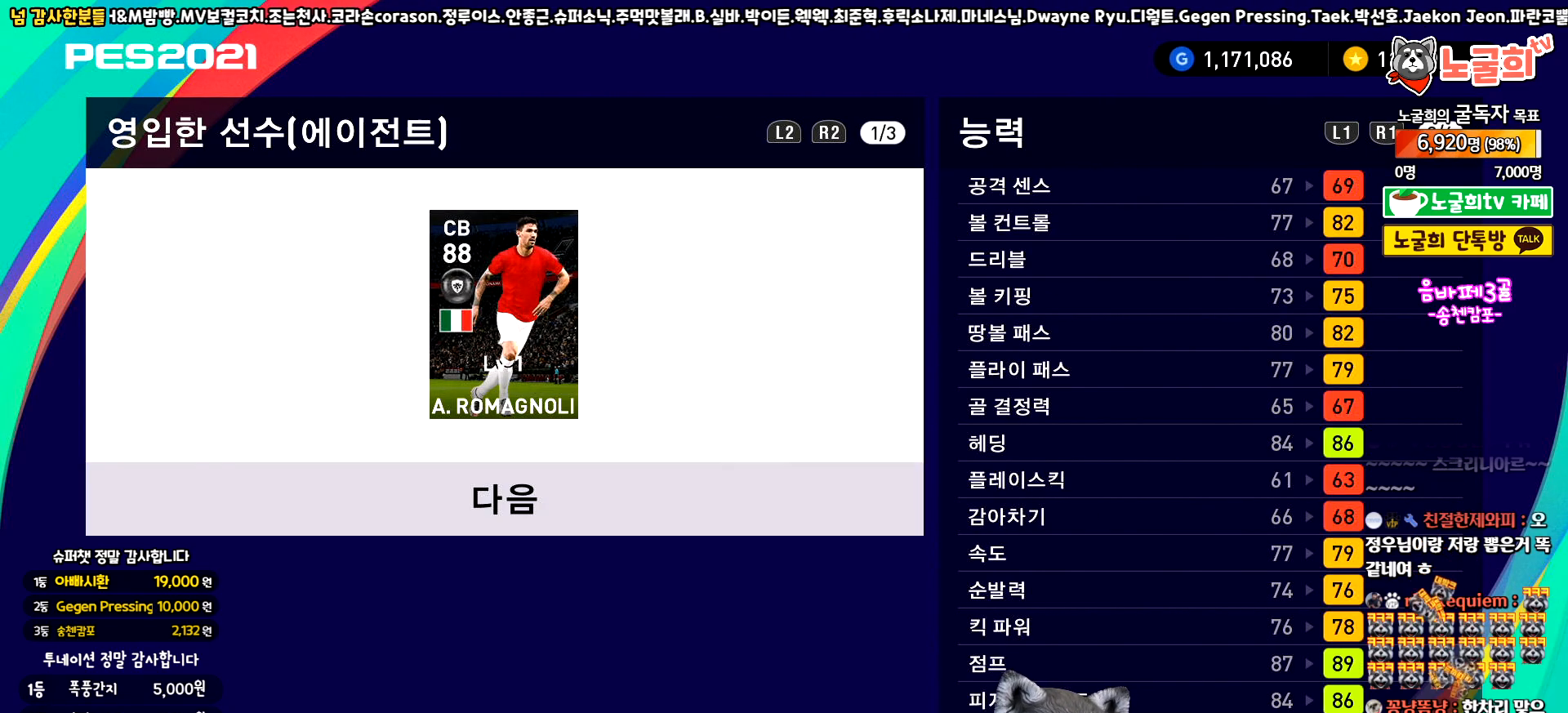
{"buttons": [], "left_stick": "center", "events": [[33, "CIRCLE", "up"], [350, "CIRCLE", "down"], [467, "CIRCLE", "up"]]}
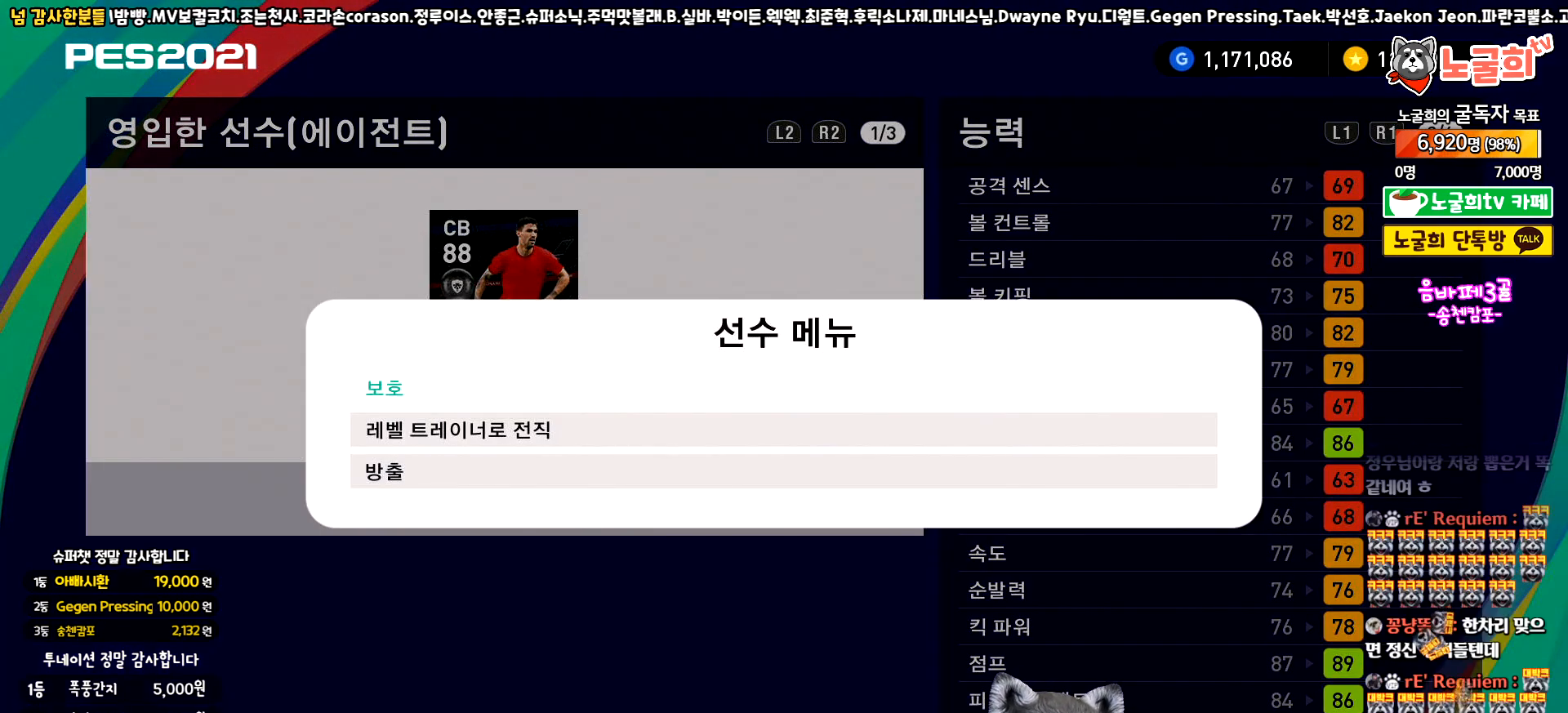
{"buttons": [], "left_stick": "center", "events": []}
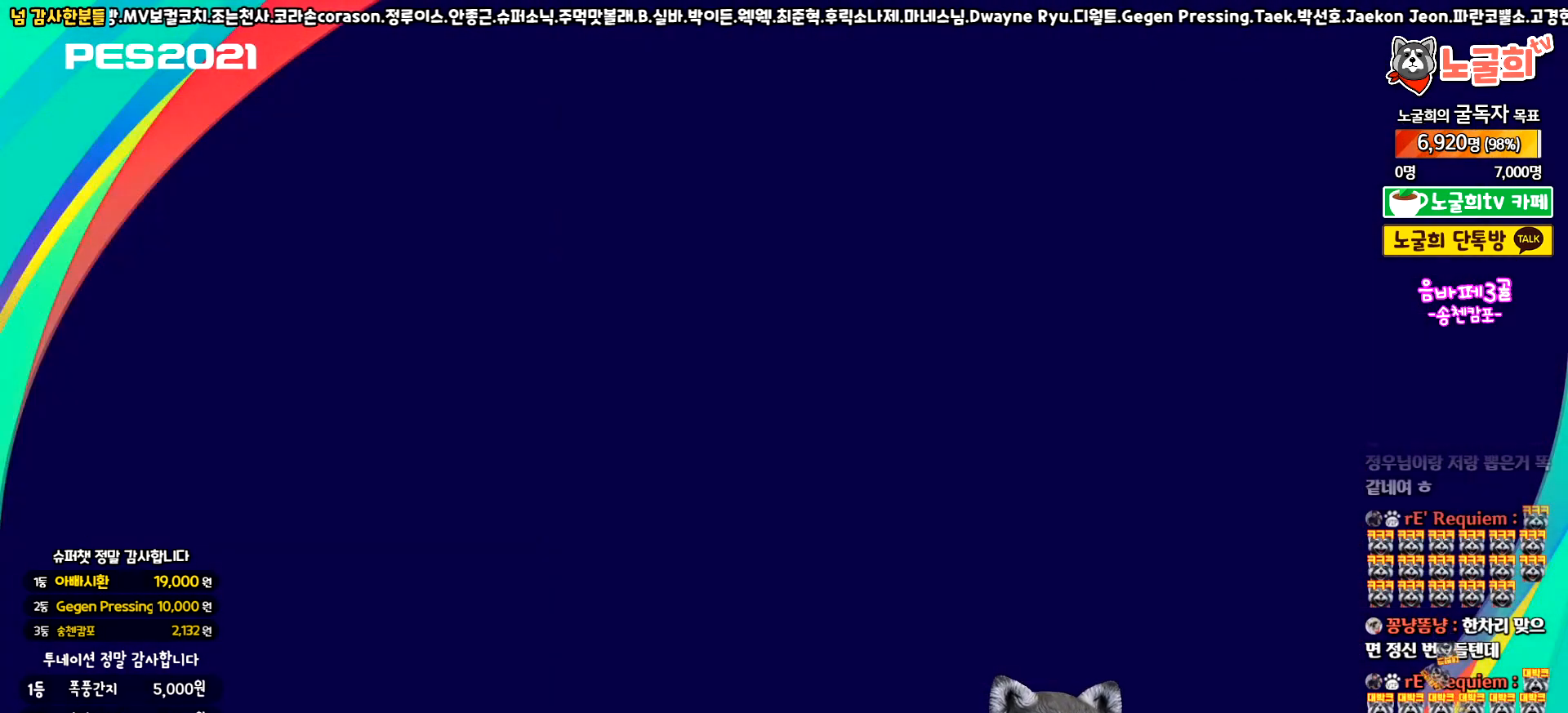
{"buttons": [], "left_stick": "center", "events": []}
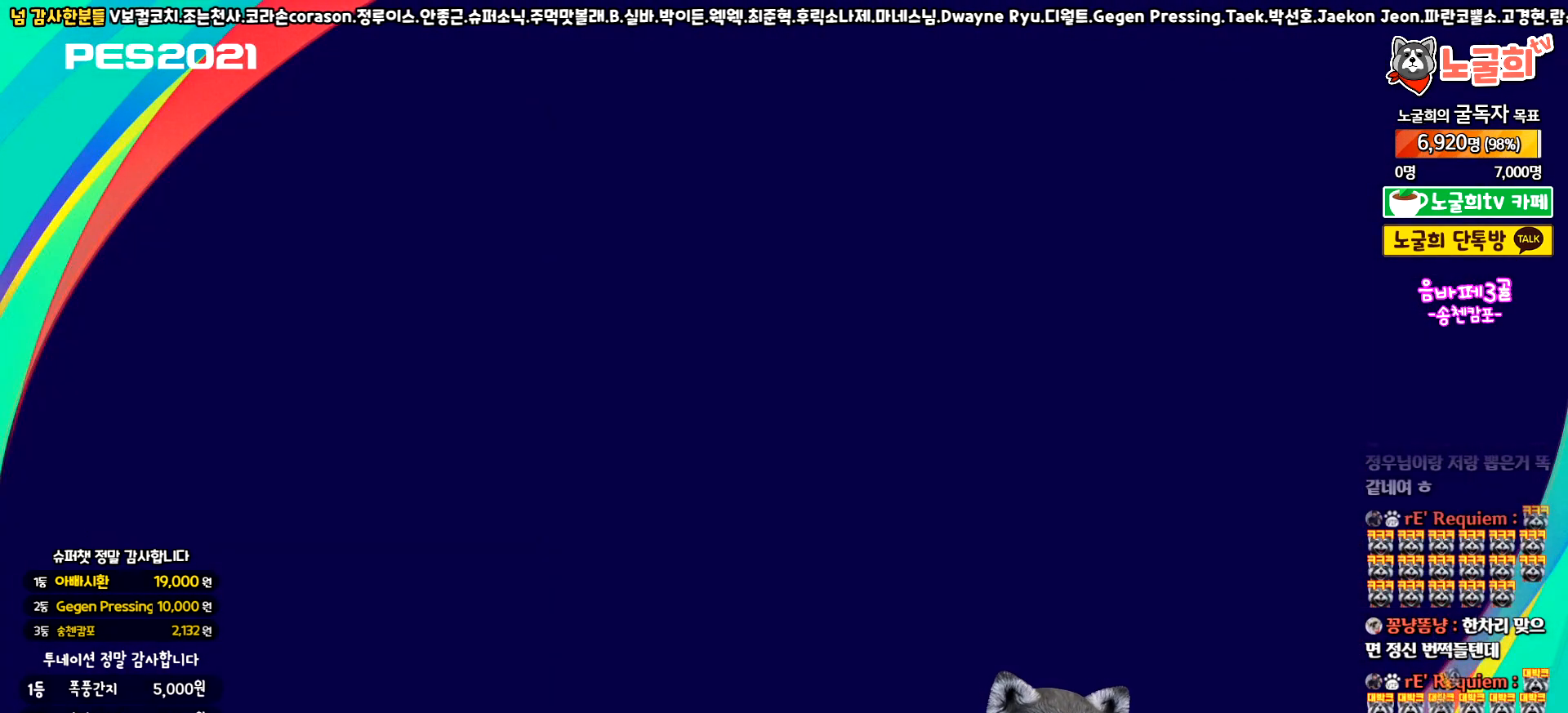
{"buttons": [], "left_stick": "center", "events": []}
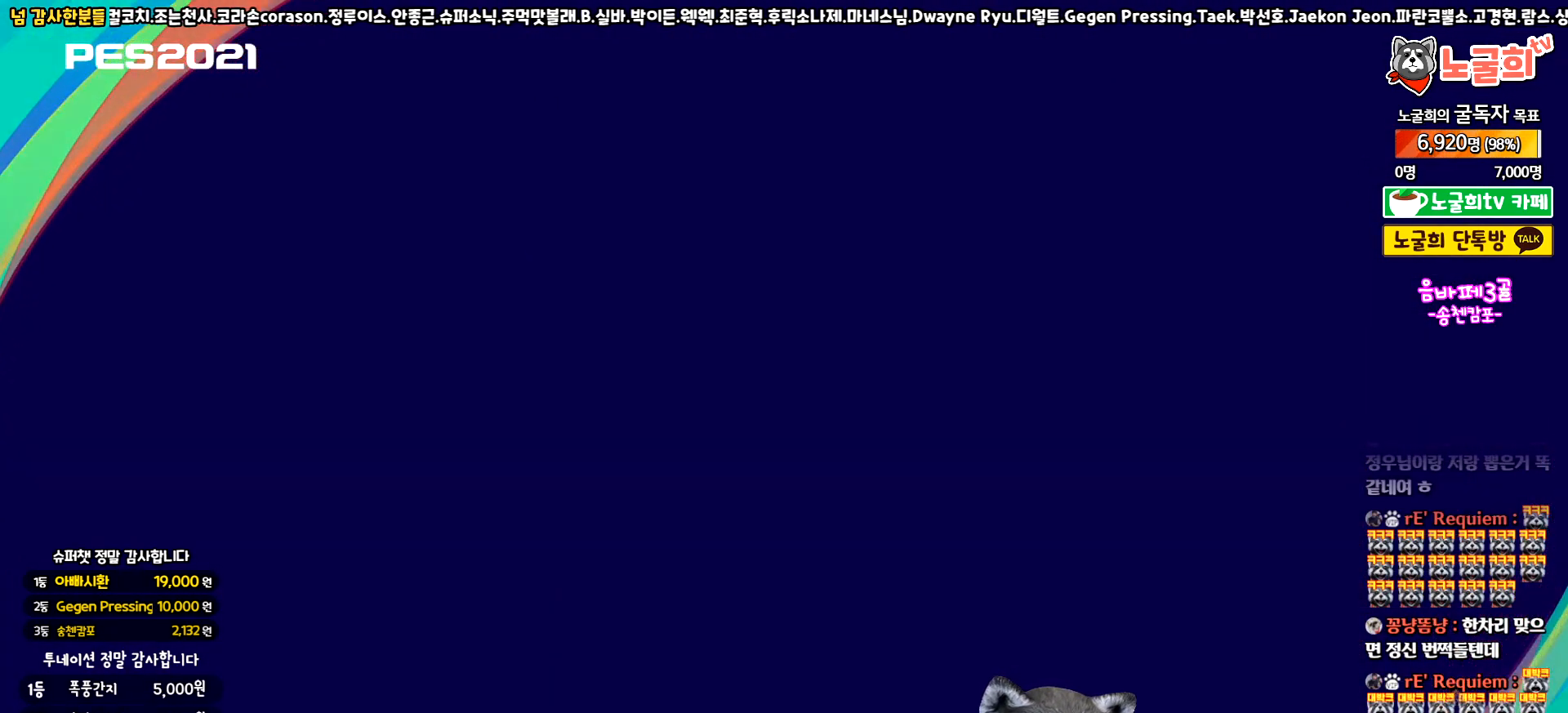
{"buttons": [], "left_stick": "center", "events": []}
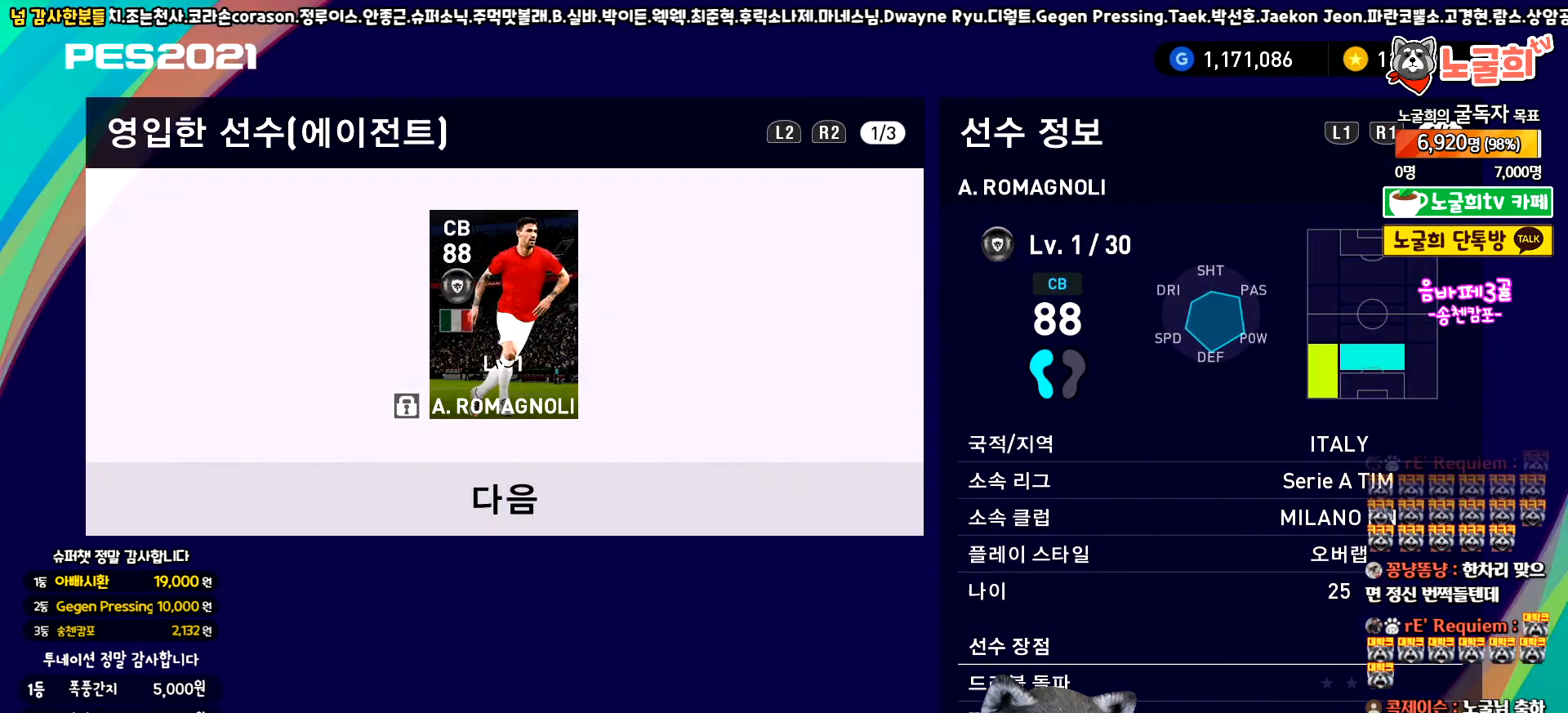
{"buttons": [], "left_stick": "center", "events": [[283, "DPAD_DOWN", "down"], [400, "DPAD_DOWN", "up"]]}
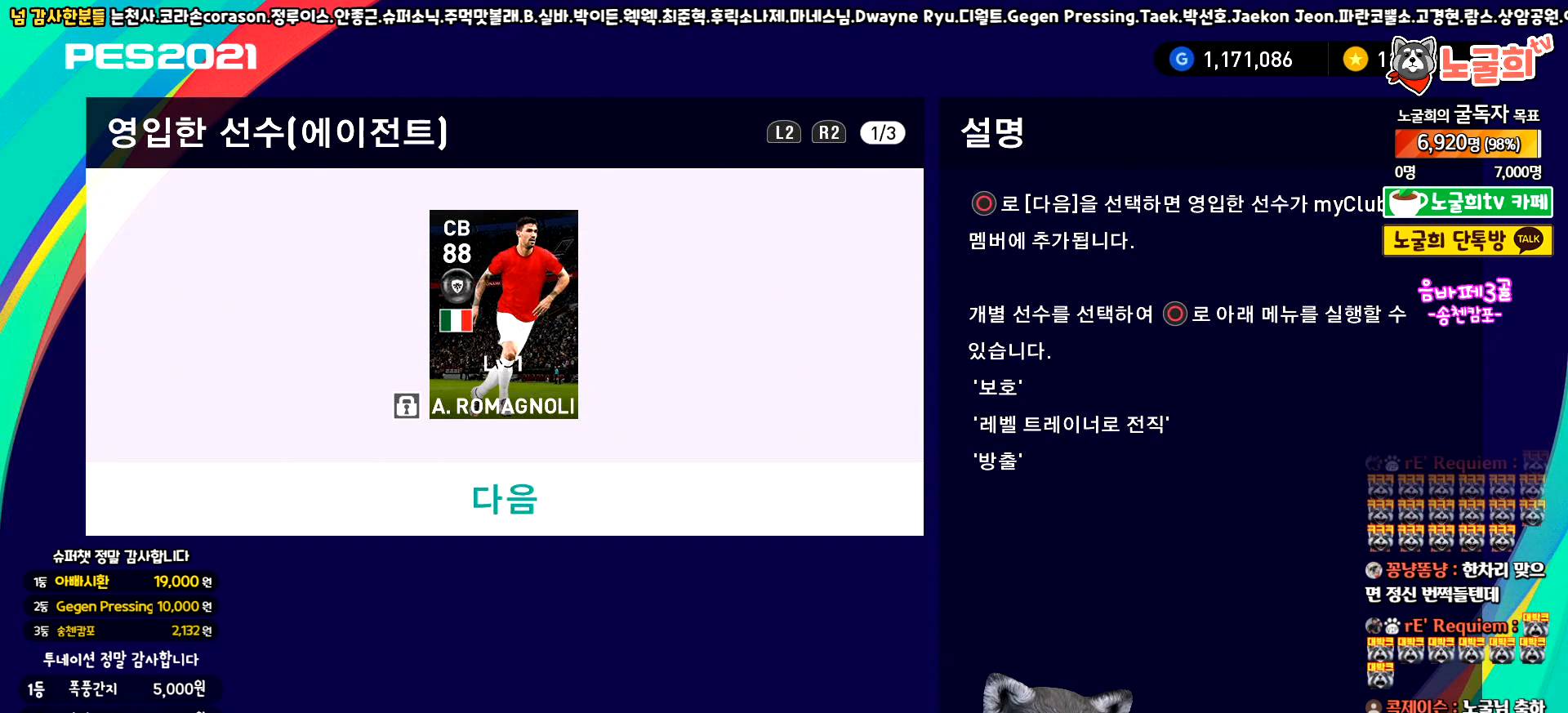
{"buttons": [], "left_stick": "center", "events": []}
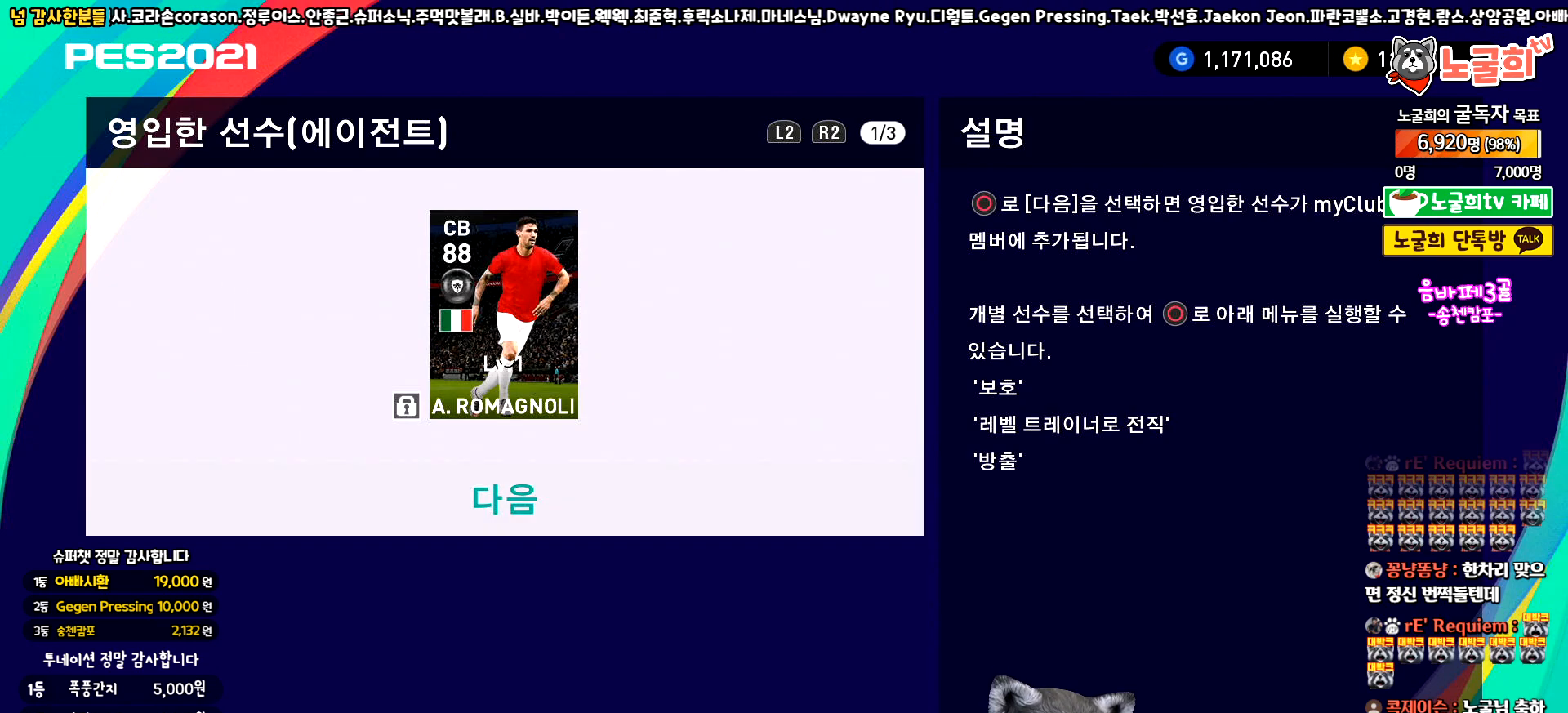
{"buttons": [], "left_stick": "center", "events": [[67, "CIRCLE", "down"], [217, "CIRCLE", "up"]]}
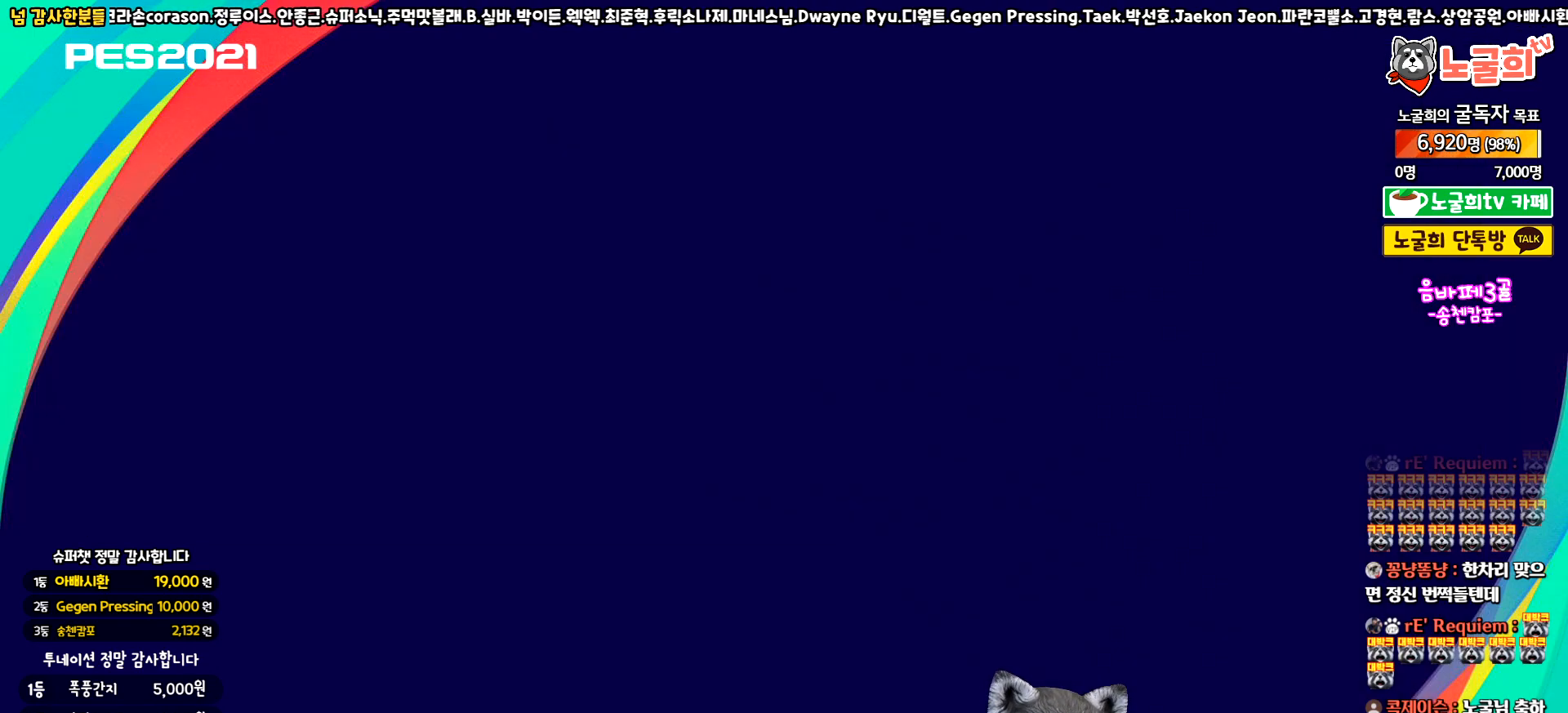
{"buttons": ["CIRCLE"], "left_stick": "center", "events": [[500, "CIRCLE", "down"]]}
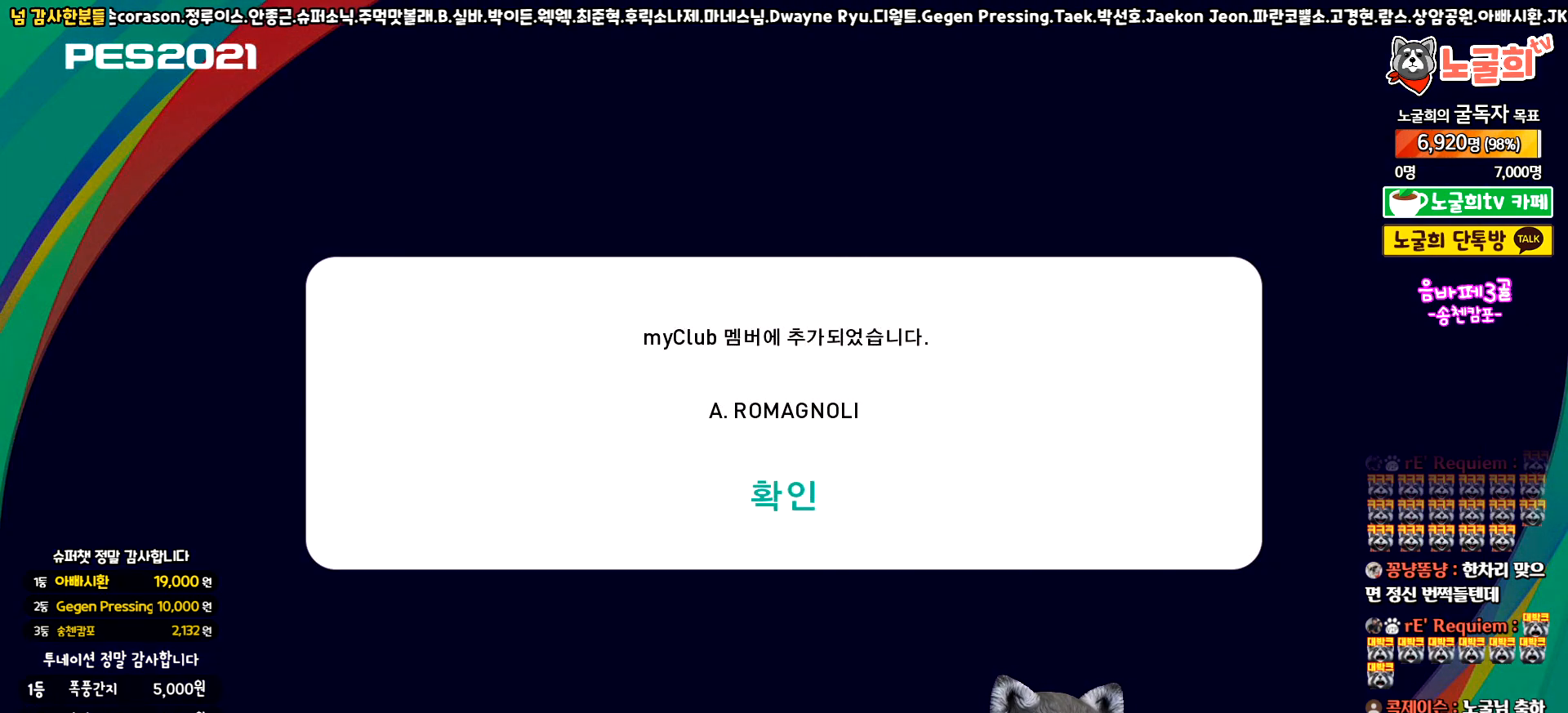
{"buttons": [], "left_stick": "center", "events": [[117, "CIRCLE", "up"]]}
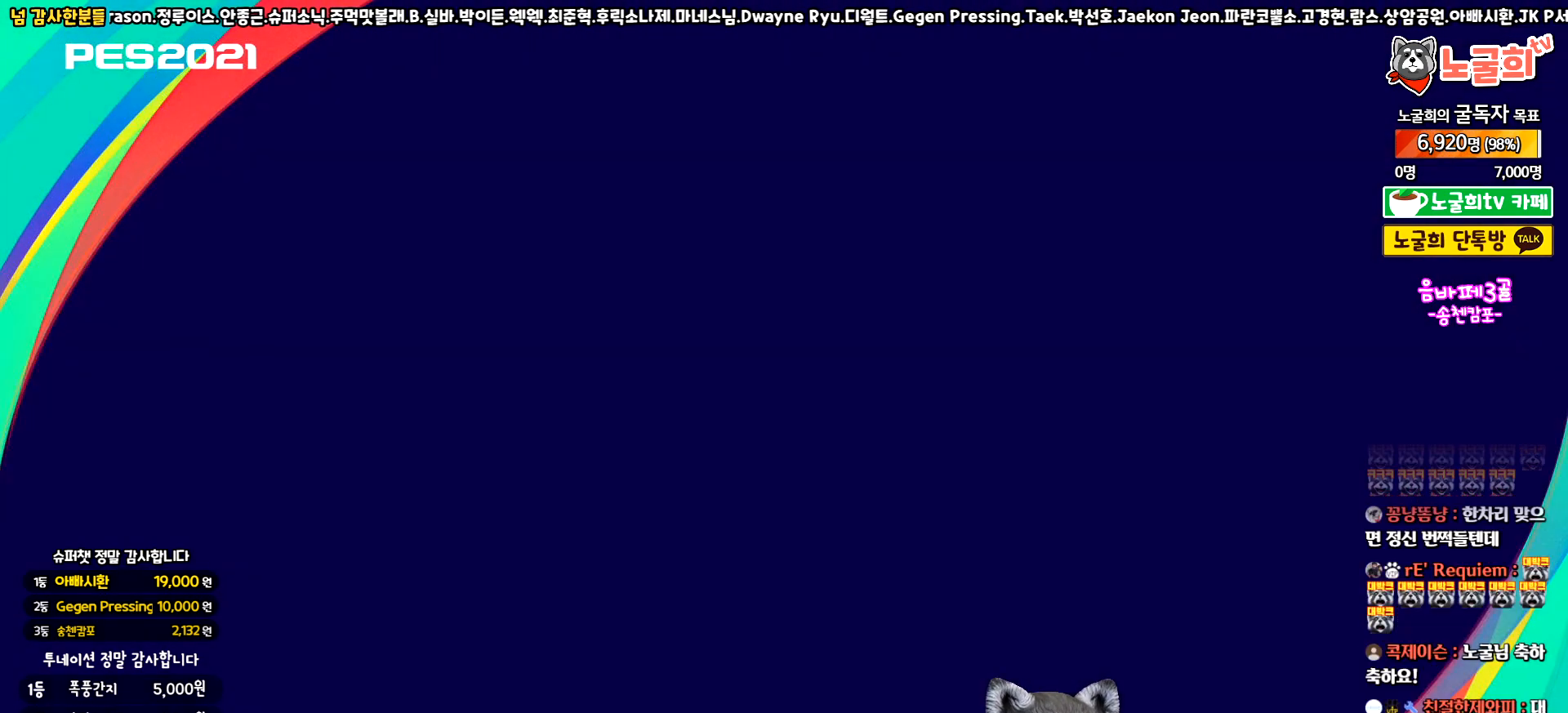
{"buttons": [], "left_stick": "center", "events": []}
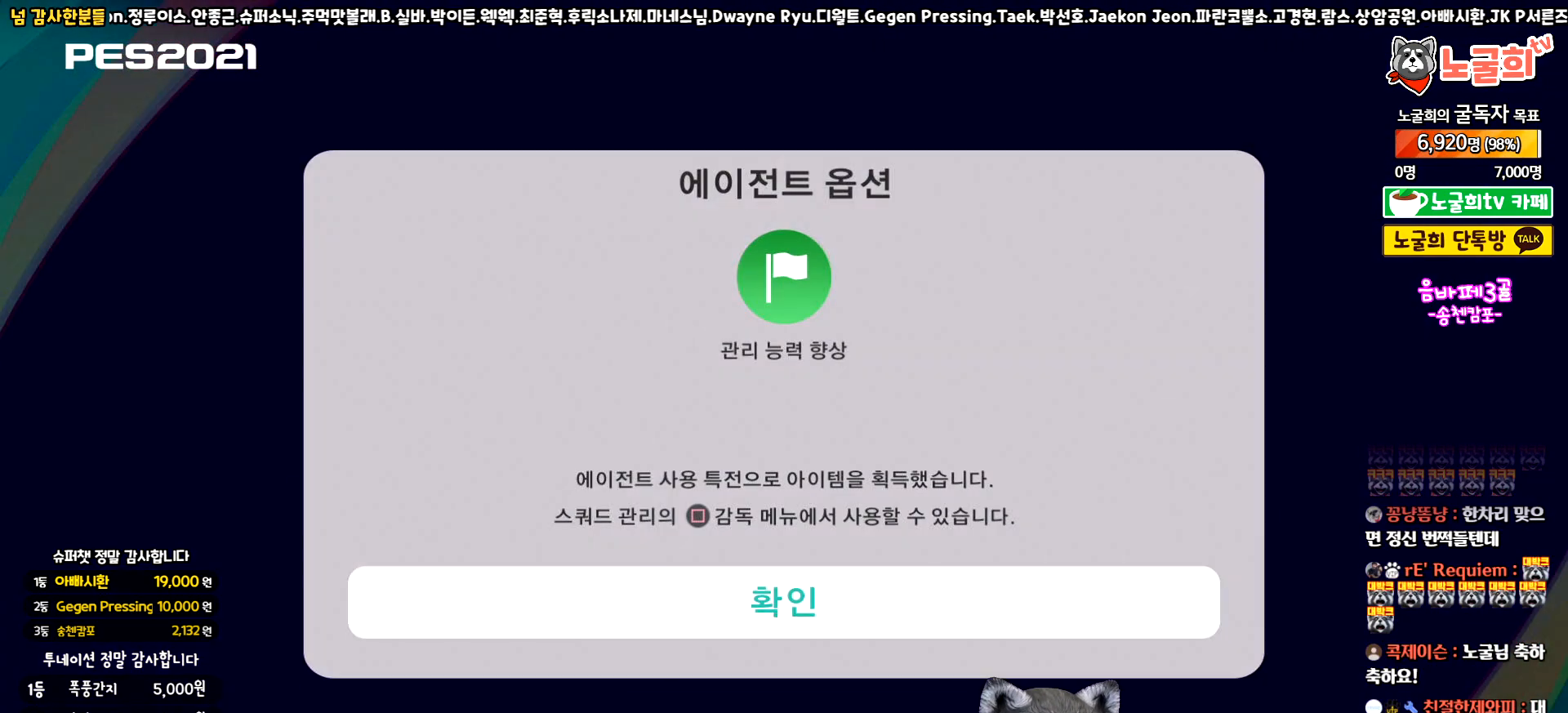
{"buttons": ["CIRCLE"], "left_stick": "center", "events": [[400, "CIRCLE", "down"]]}
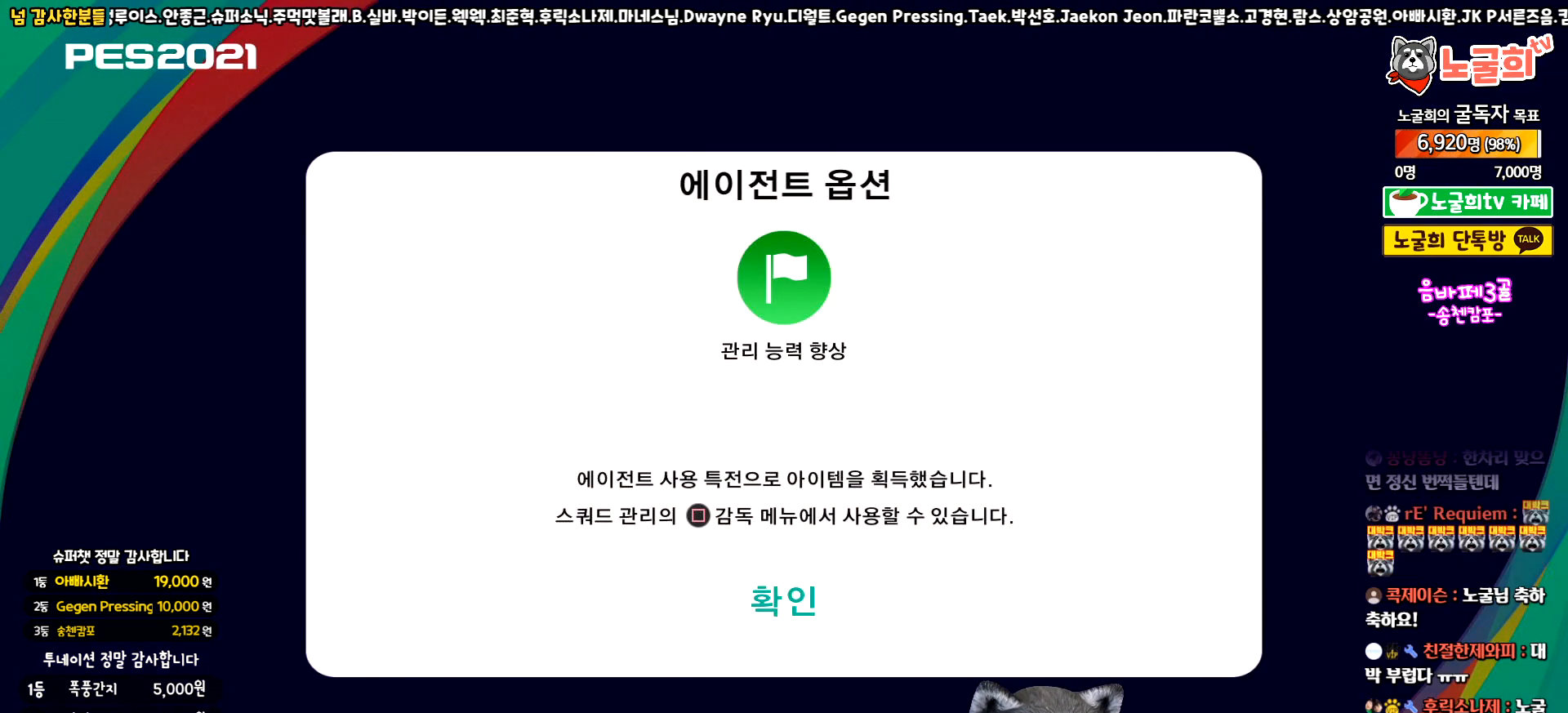
{"buttons": [], "left_stick": "center", "events": [[17, "CIRCLE", "up"]]}